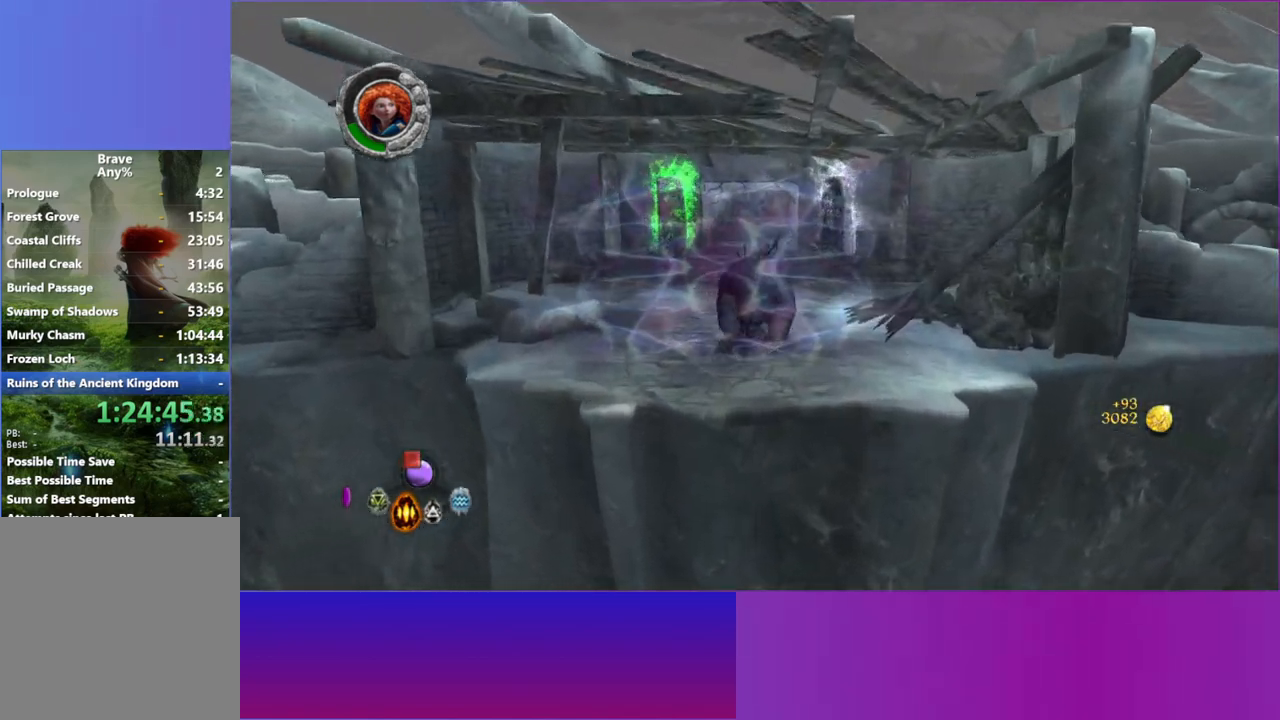
Gameplay with a controller (Xbox layout); each line is a JSON object with the inputs held at the frame after it (dt_ms = milliseconds from this image to that frame). "button_events" lists button changes between this image and that frame as [ms after this image, input, new state], when the widget could be followed in between (sticks are given only as held states). Not read: L3 R3.
{"dt_ms": 500, "buttons": [], "left_stick": "center", "right_stick": "center", "button_events": []}
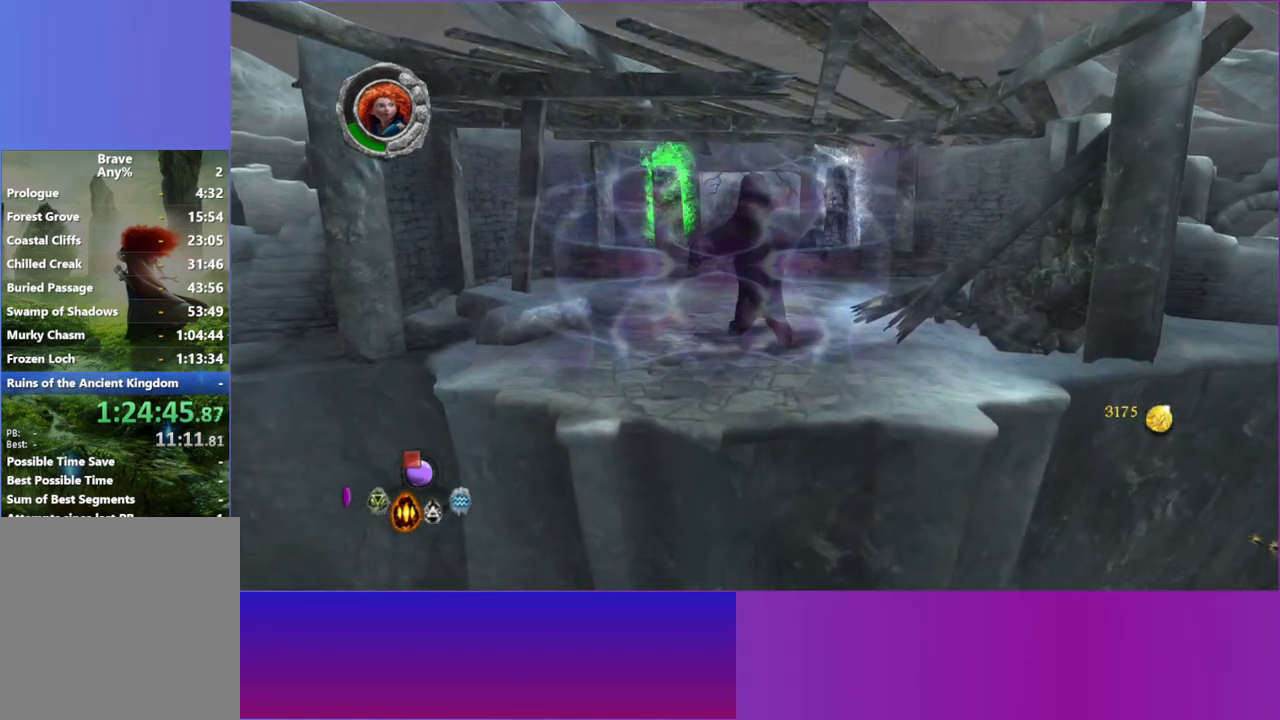
{"dt_ms": 500, "buttons": [], "left_stick": "center", "right_stick": "center", "button_events": []}
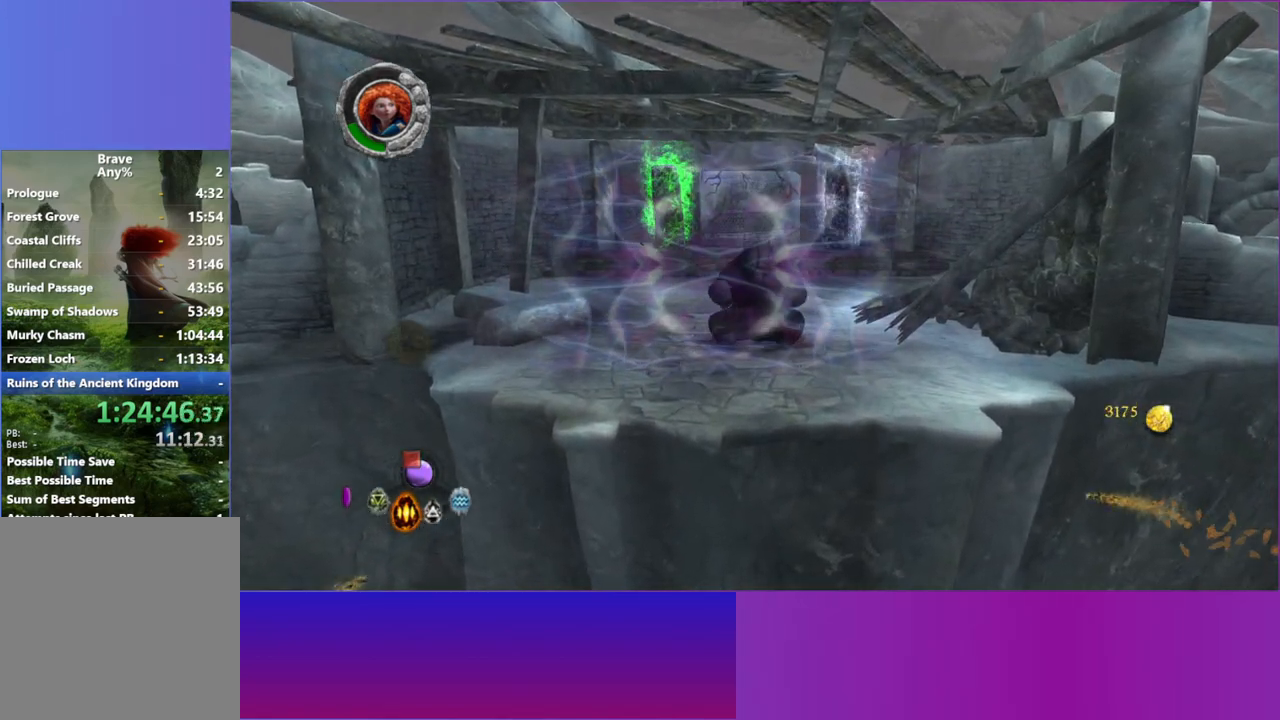
{"dt_ms": 500, "buttons": [], "left_stick": "center", "right_stick": "center", "button_events": []}
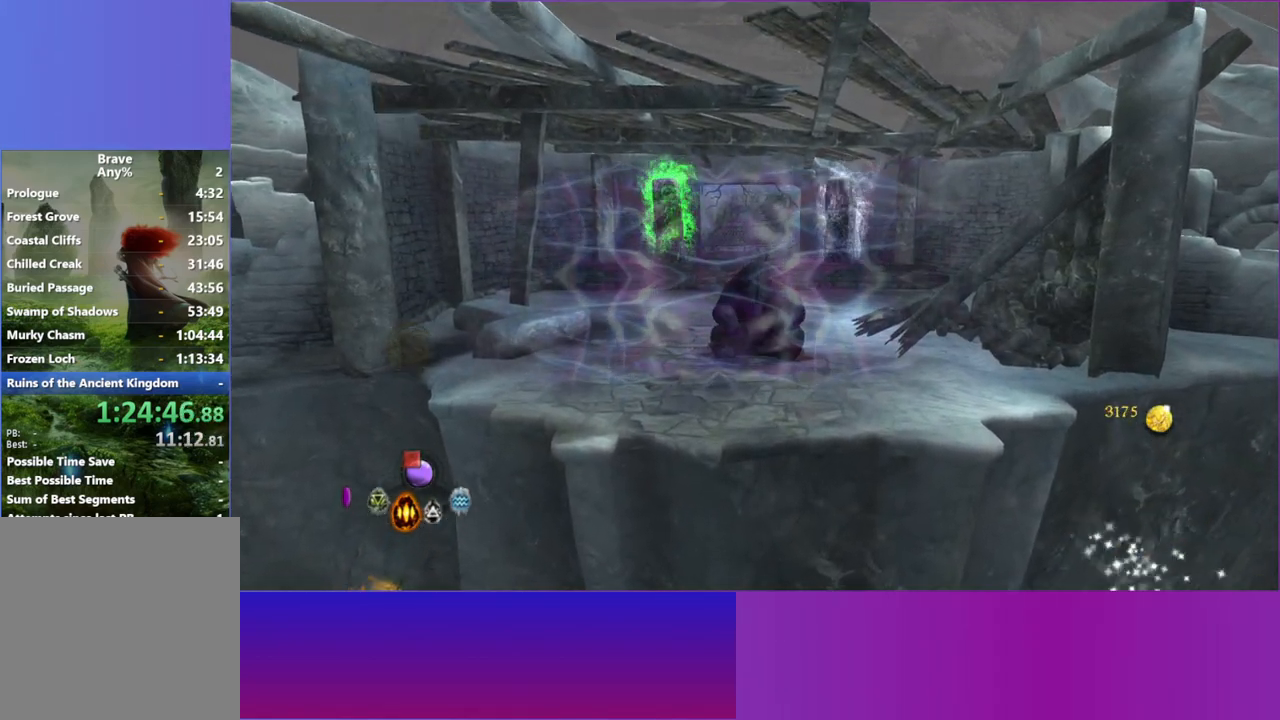
{"dt_ms": 500, "buttons": [], "left_stick": "center", "right_stick": "center", "button_events": []}
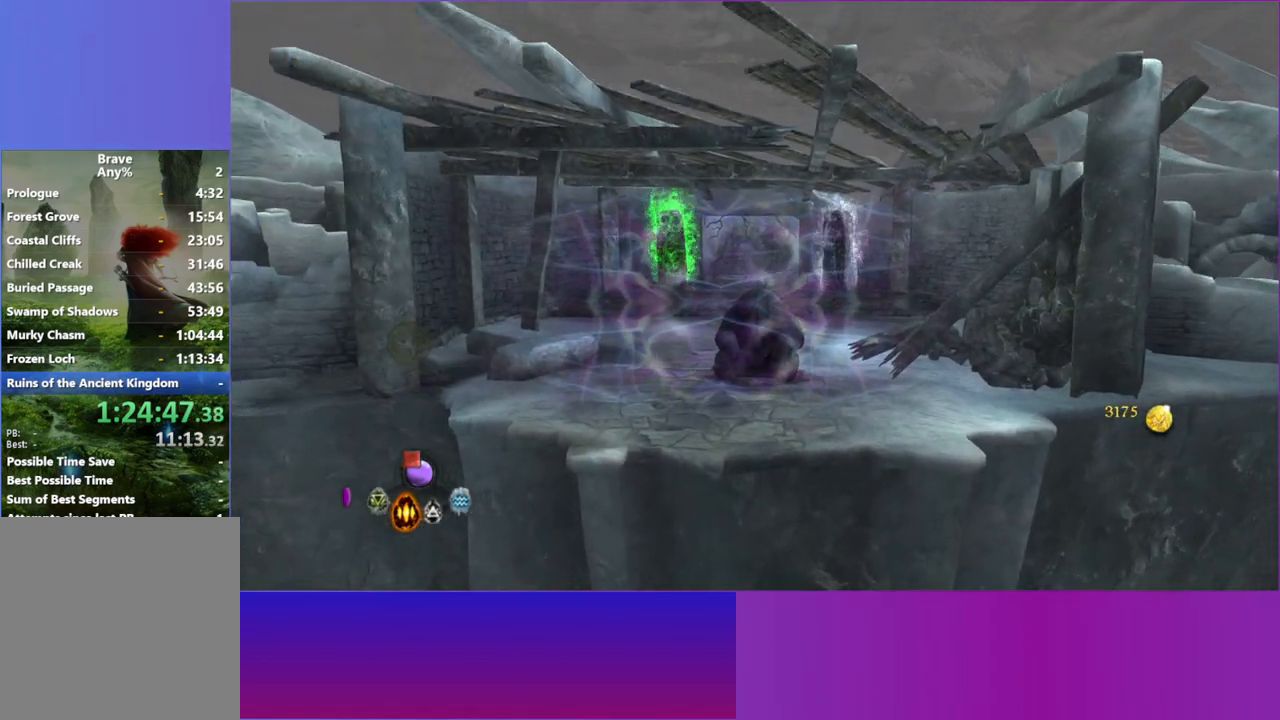
{"dt_ms": 500, "buttons": [], "left_stick": "center", "right_stick": "center", "button_events": []}
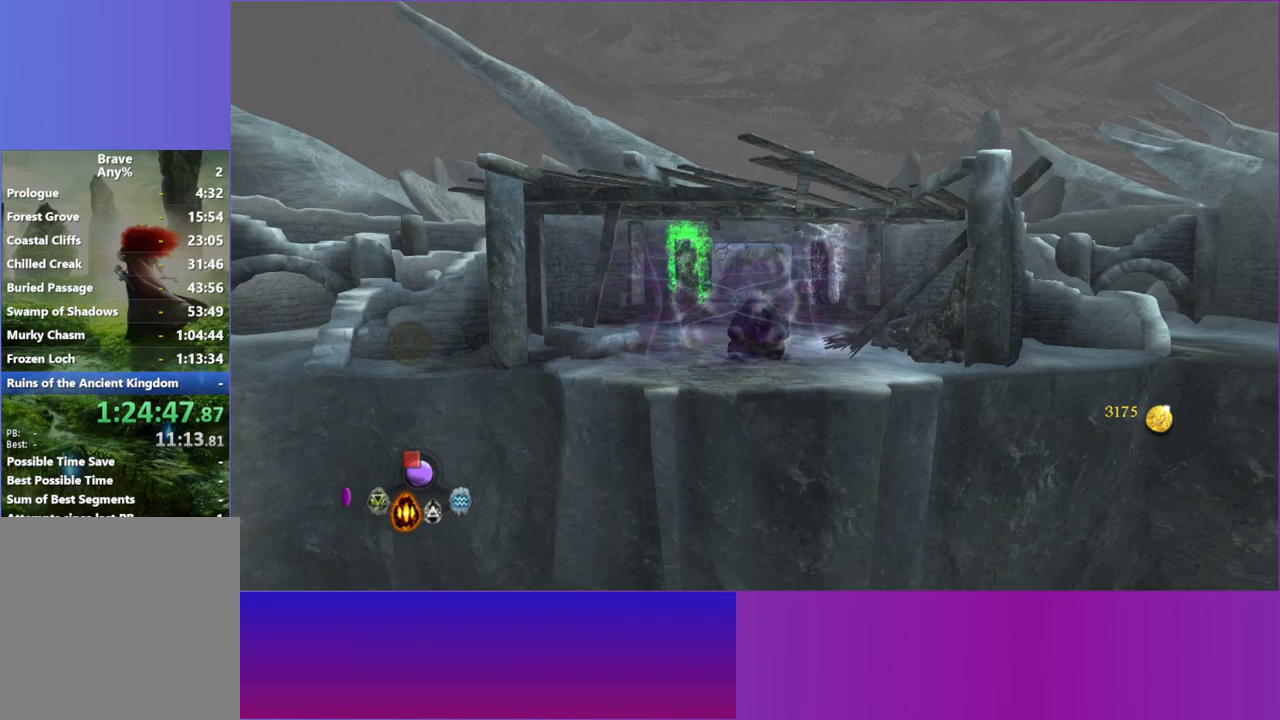
{"dt_ms": 500, "buttons": [], "left_stick": "up", "right_stick": "center", "button_events": []}
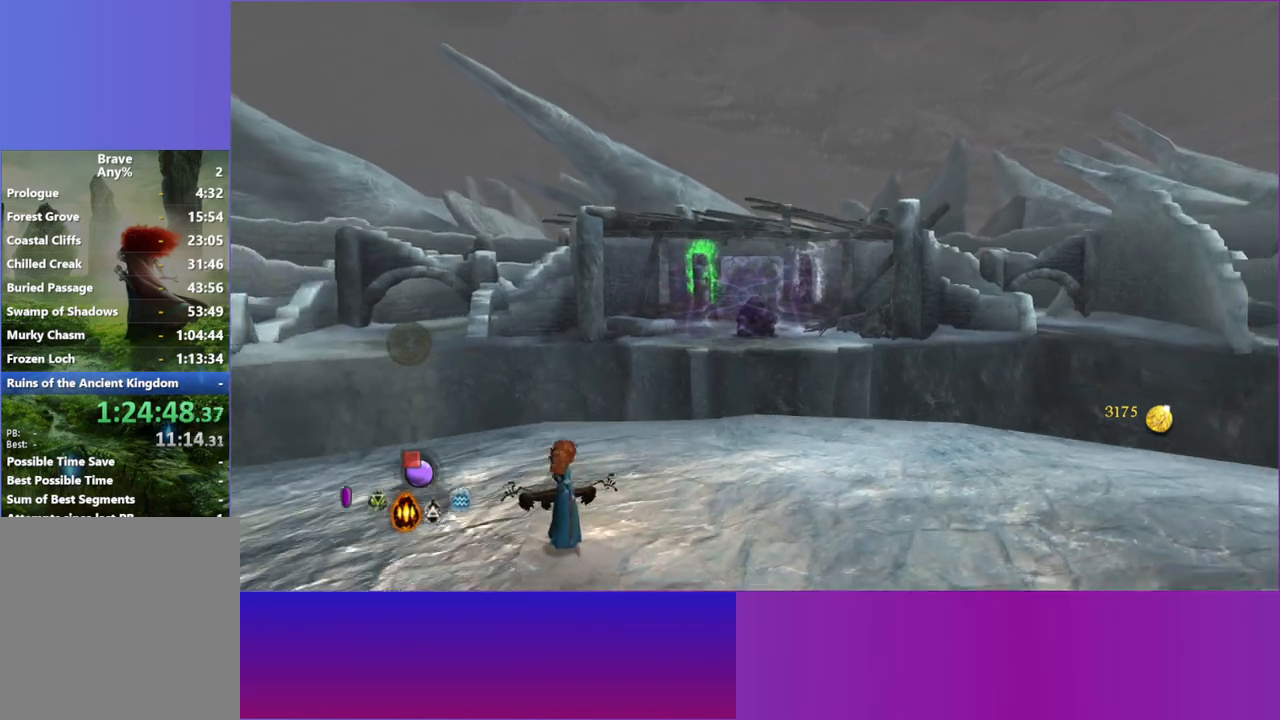
{"dt_ms": 500, "buttons": [], "left_stick": "up-right", "right_stick": "center", "button_events": [[17, "R1", "down"], [117, "R1", "up"], [233, "R1", "down"], [333, "R1", "up"]]}
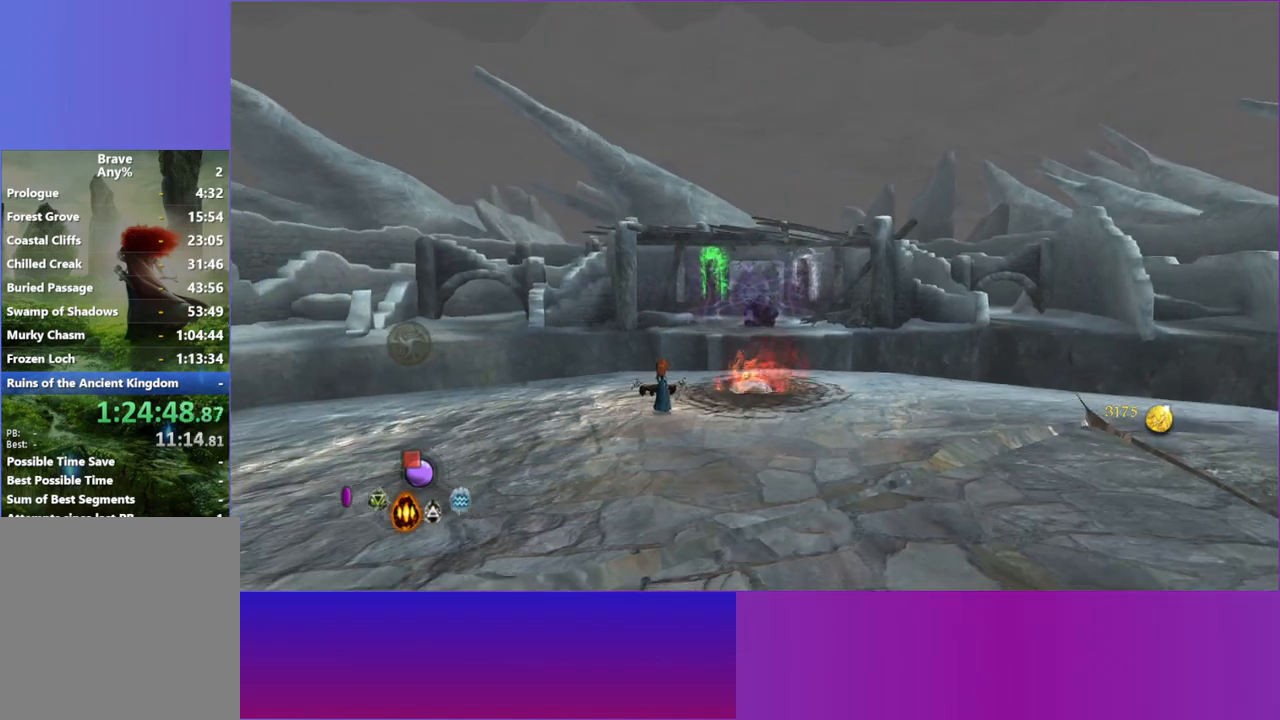
{"dt_ms": 500, "buttons": [], "left_stick": "up-right", "right_stick": "center", "button_events": [[333, "R1", "down"], [450, "R1", "up"]]}
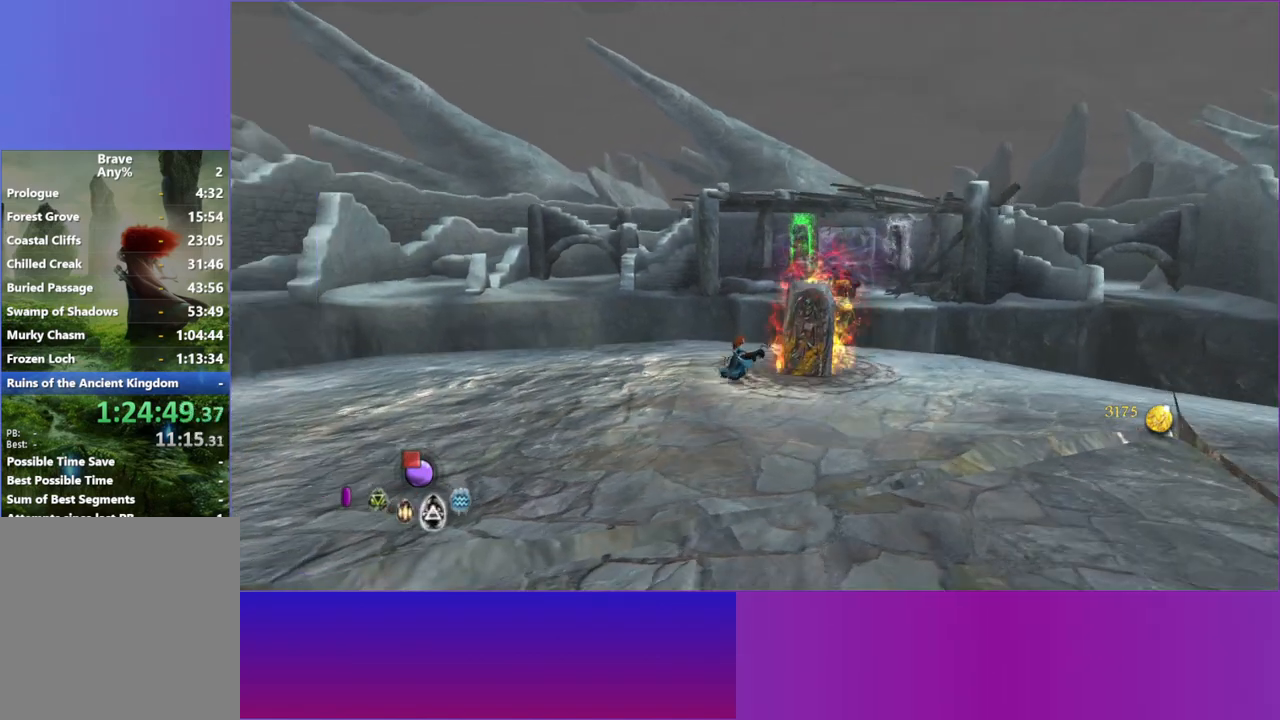
{"dt_ms": 500, "buttons": [], "left_stick": "center", "right_stick": "center", "button_events": [[33, "R1", "down"], [133, "R1", "up"], [367, "X", "down"], [483, "X", "up"]]}
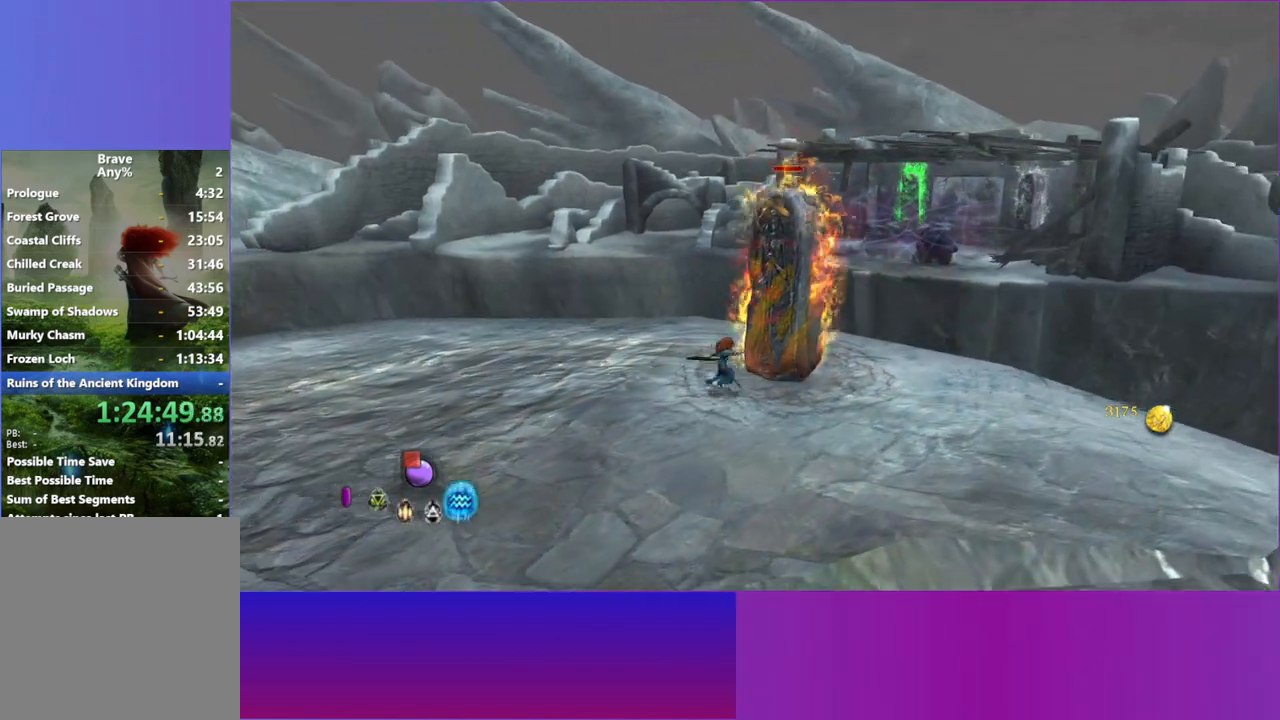
{"dt_ms": 500, "buttons": ["X"], "left_stick": "up", "right_stick": "center", "button_events": [[217, "X", "down"], [333, "X", "up"], [433, "X", "down"]]}
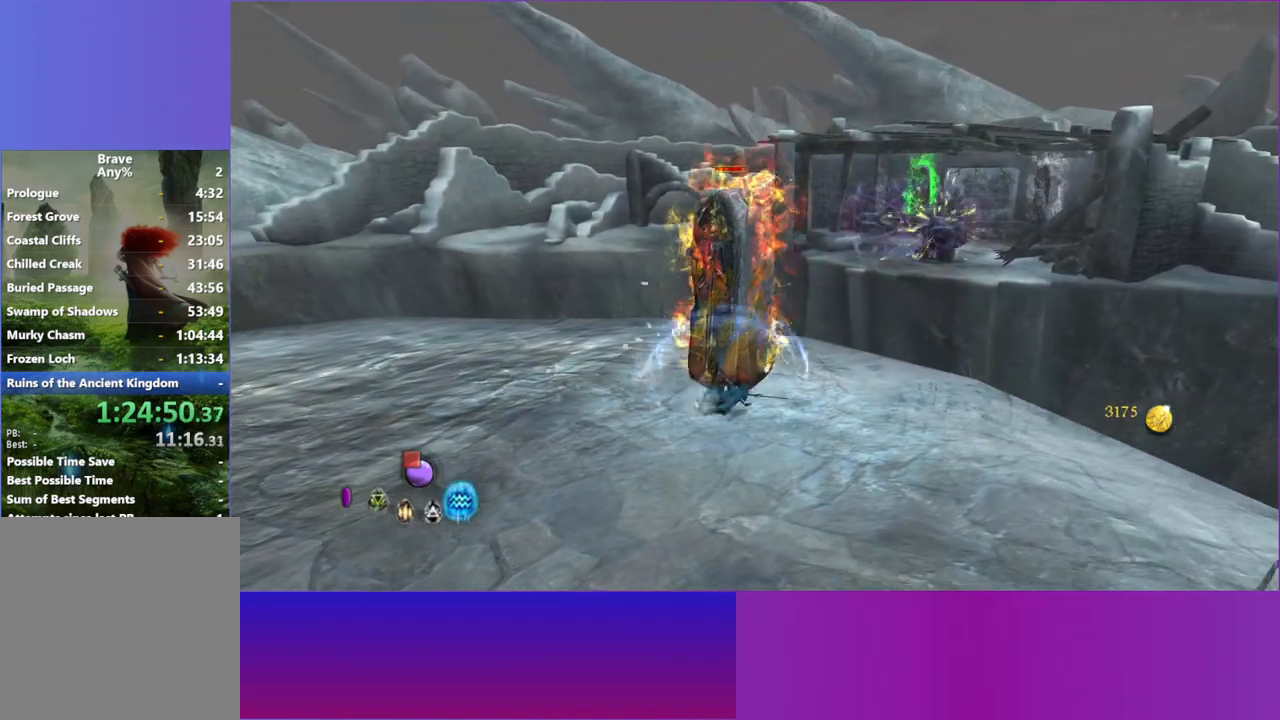
{"dt_ms": 500, "buttons": ["X"], "left_stick": "up-left", "right_stick": "center", "button_events": [[100, "B", "down"], [200, "X", "up"], [233, "B", "up"], [317, "X", "down"], [333, "B", "down"], [400, "B", "up"], [400, "X", "up"], [483, "X", "down"]]}
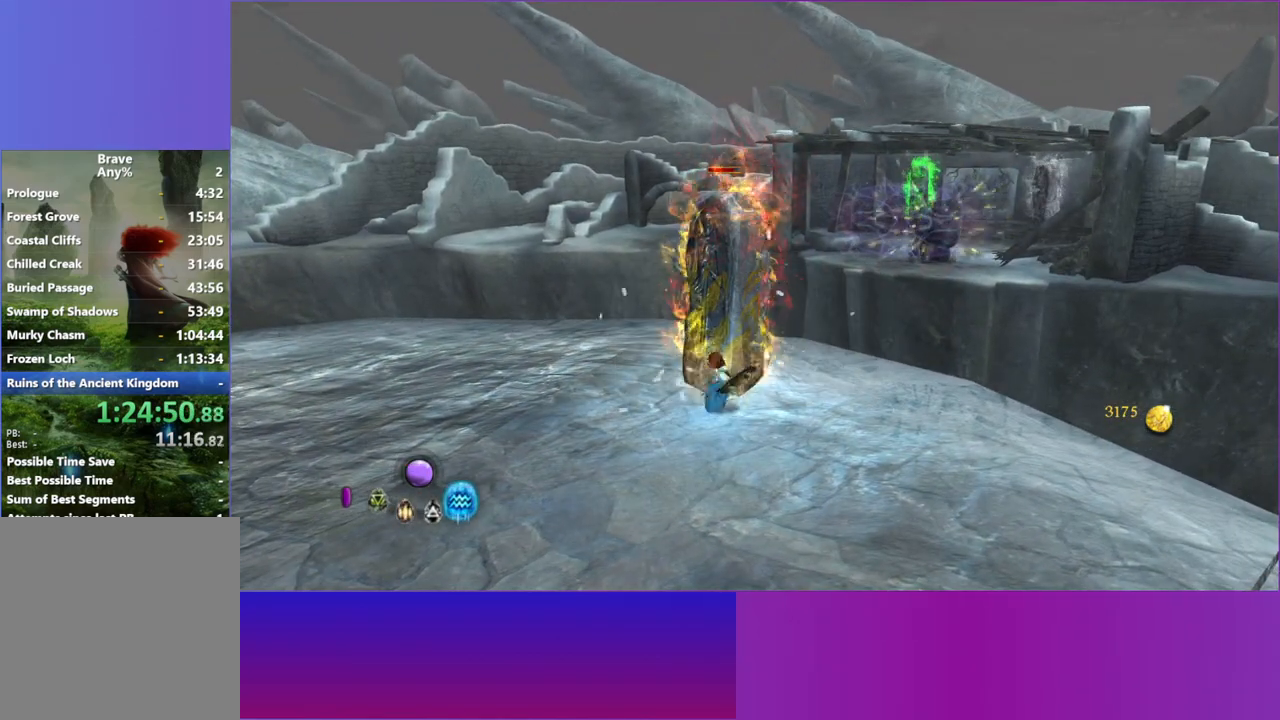
{"dt_ms": 500, "buttons": [], "left_stick": "center", "right_stick": "center", "button_events": [[100, "X", "up"], [183, "X", "down"], [267, "X", "up"], [350, "X", "down"], [433, "X", "up"]]}
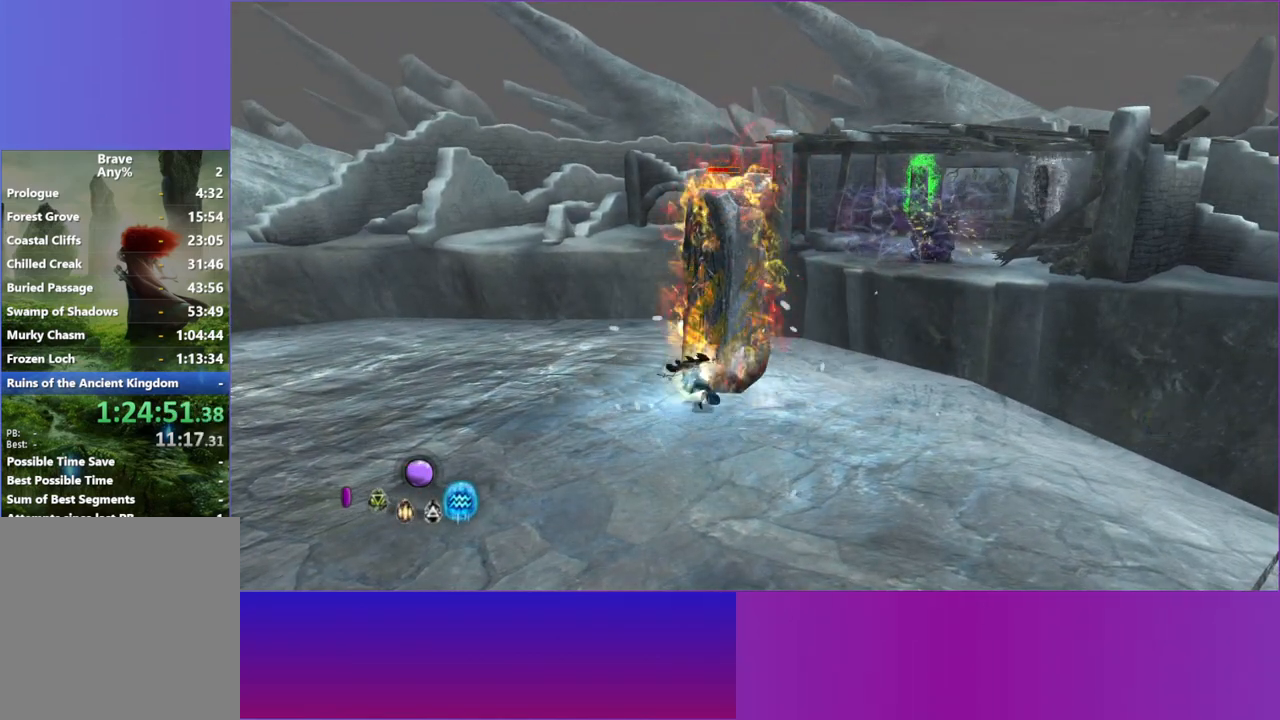
{"dt_ms": 500, "buttons": [], "left_stick": "center", "right_stick": "center", "button_events": [[33, "X", "down"], [117, "X", "up"], [217, "X", "down"], [300, "X", "up"], [383, "X", "down"], [483, "X", "up"]]}
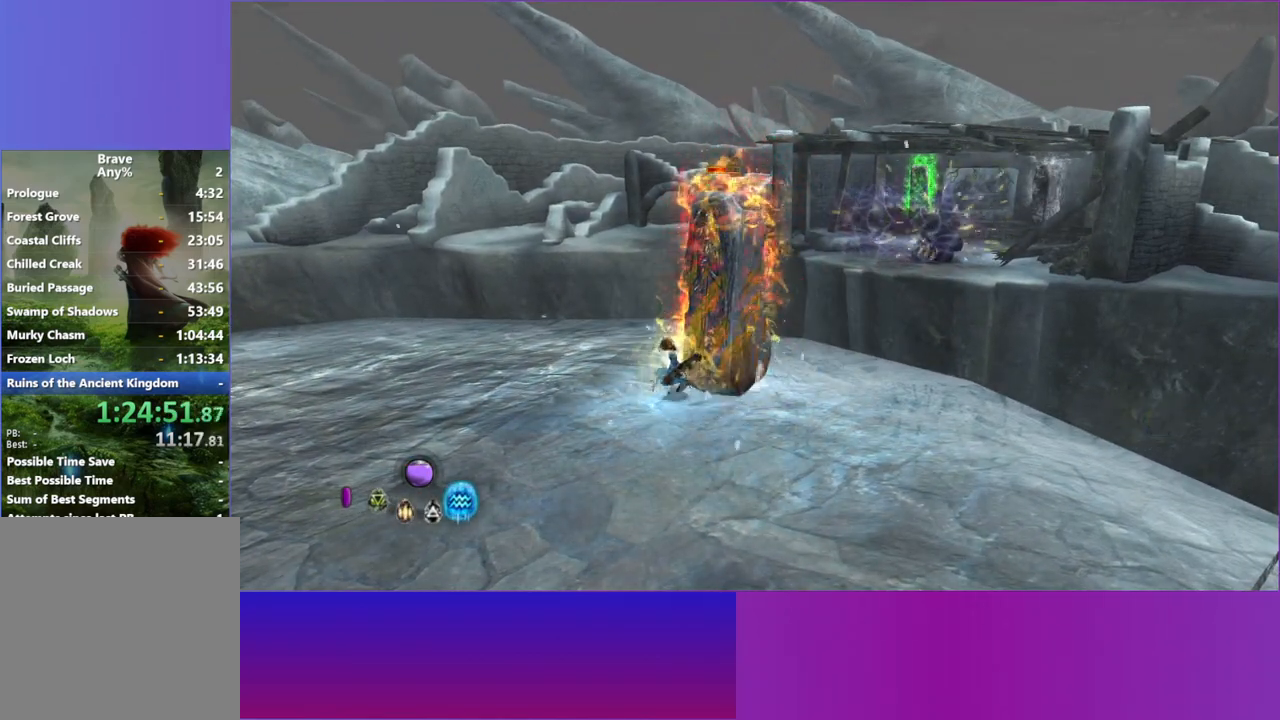
{"dt_ms": 500, "buttons": ["X"], "left_stick": "center", "right_stick": "center", "button_events": [[67, "X", "down"], [167, "X", "up"], [250, "X", "down"], [350, "X", "up"], [433, "X", "down"]]}
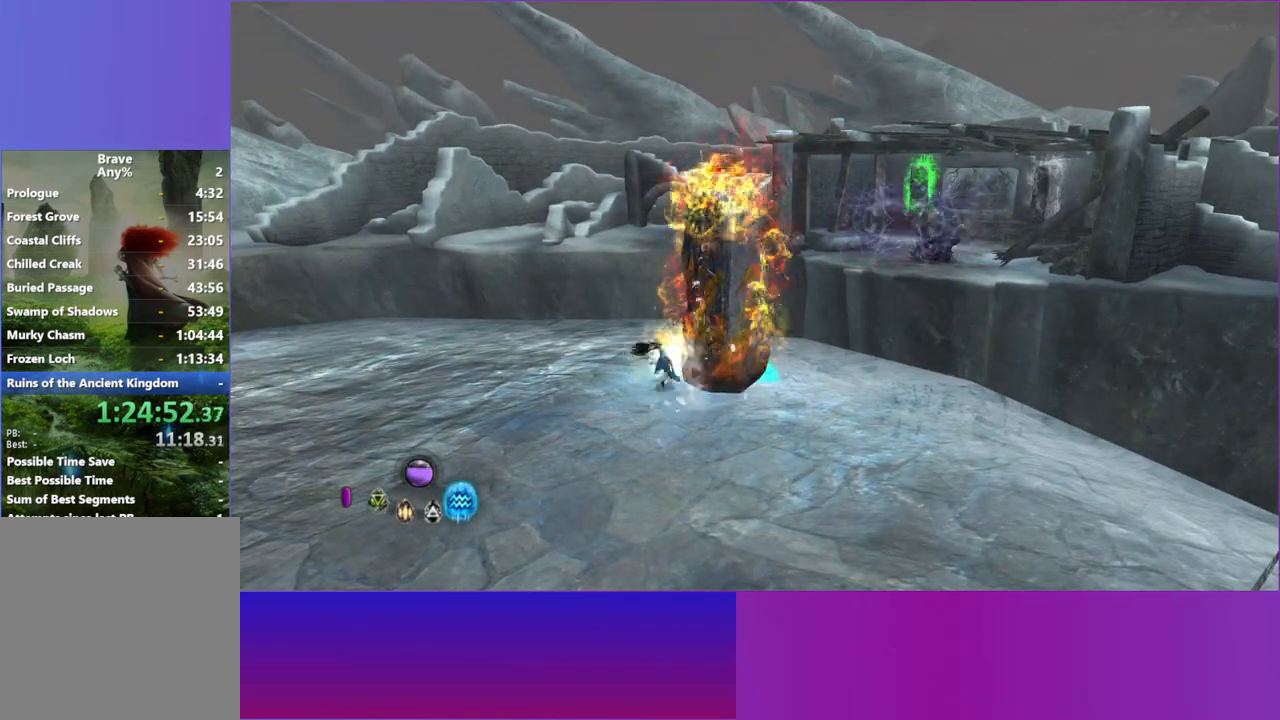
{"dt_ms": 500, "buttons": ["X"], "left_stick": "center", "right_stick": "center", "button_events": [[33, "X", "up"], [117, "X", "down"], [217, "X", "up"], [317, "X", "down"], [400, "X", "up"], [483, "X", "down"]]}
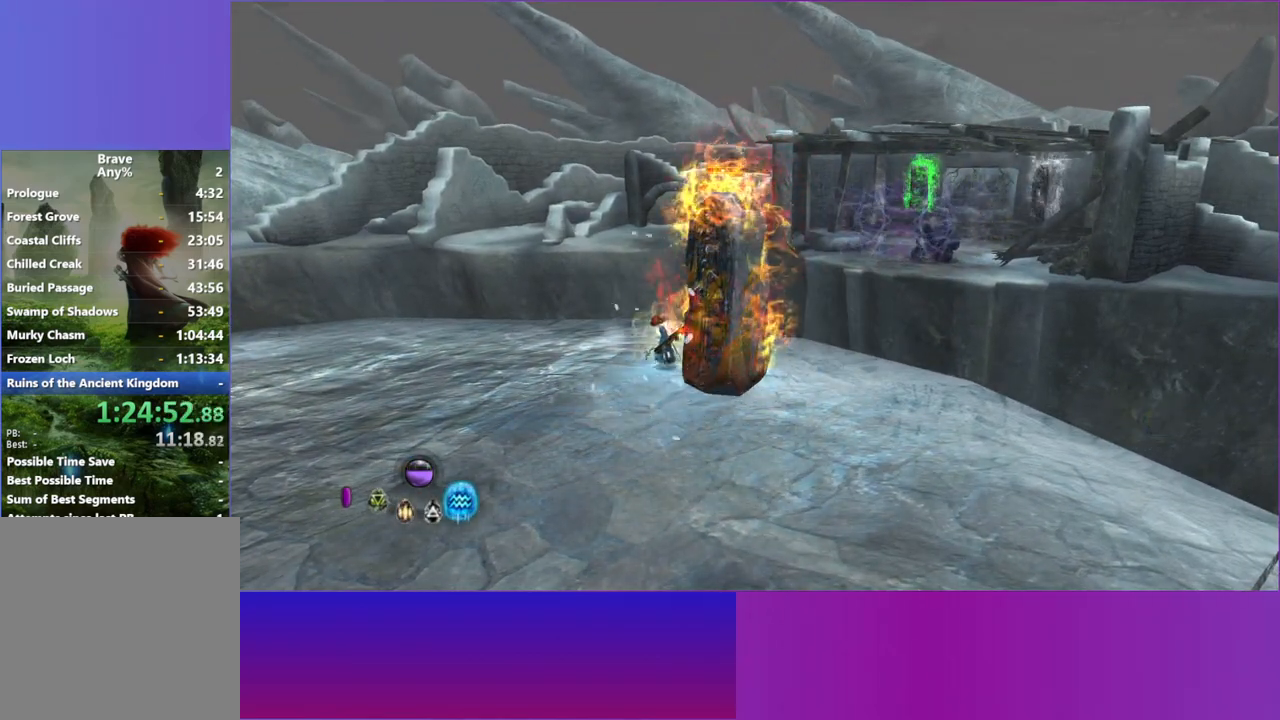
{"dt_ms": 500, "buttons": [], "left_stick": "down-left", "right_stick": "center", "button_events": [[100, "X", "up"], [183, "X", "down"], [283, "X", "up"], [383, "X", "down"], [483, "X", "up"]]}
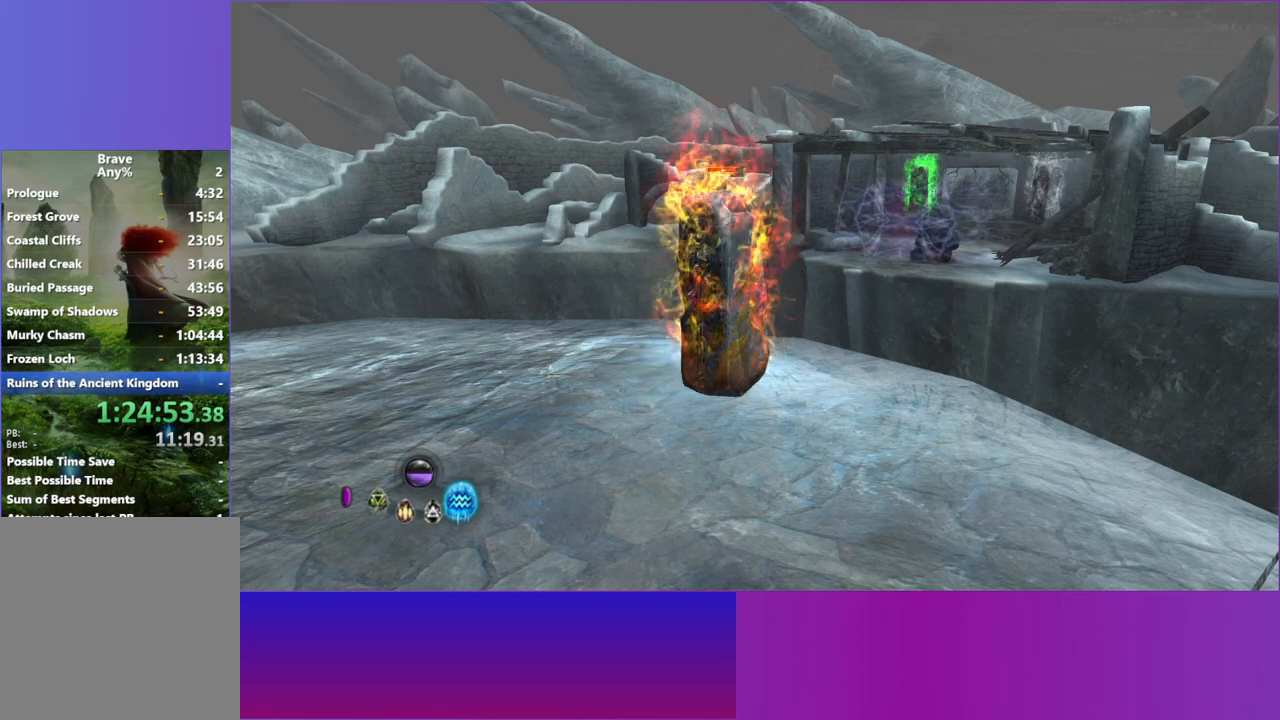
{"dt_ms": 1000, "buttons": ["X"], "left_stick": "center", "right_stick": "center", "button_events": [[67, "X", "down"], [167, "X", "up"], [250, "X", "down"], [350, "X", "up"], [433, "X", "down"], [533, "X", "up"], [617, "X", "down"], [700, "X", "up"], [800, "X", "down"], [867, "X", "up"], [983, "X", "down"]]}
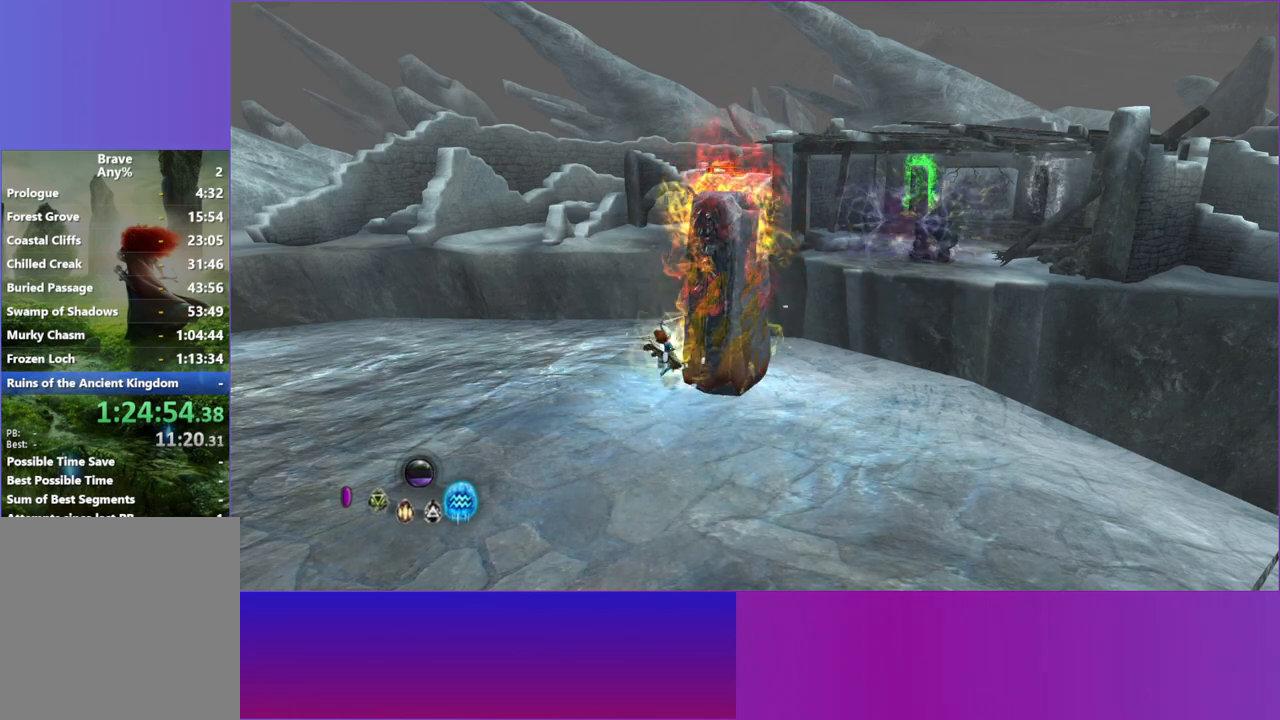
{"dt_ms": 500, "buttons": [], "left_stick": "up-right", "right_stick": "center", "button_events": [[67, "X", "up"], [167, "X", "down"], [250, "X", "up"], [367, "X", "down"], [433, "X", "up"]]}
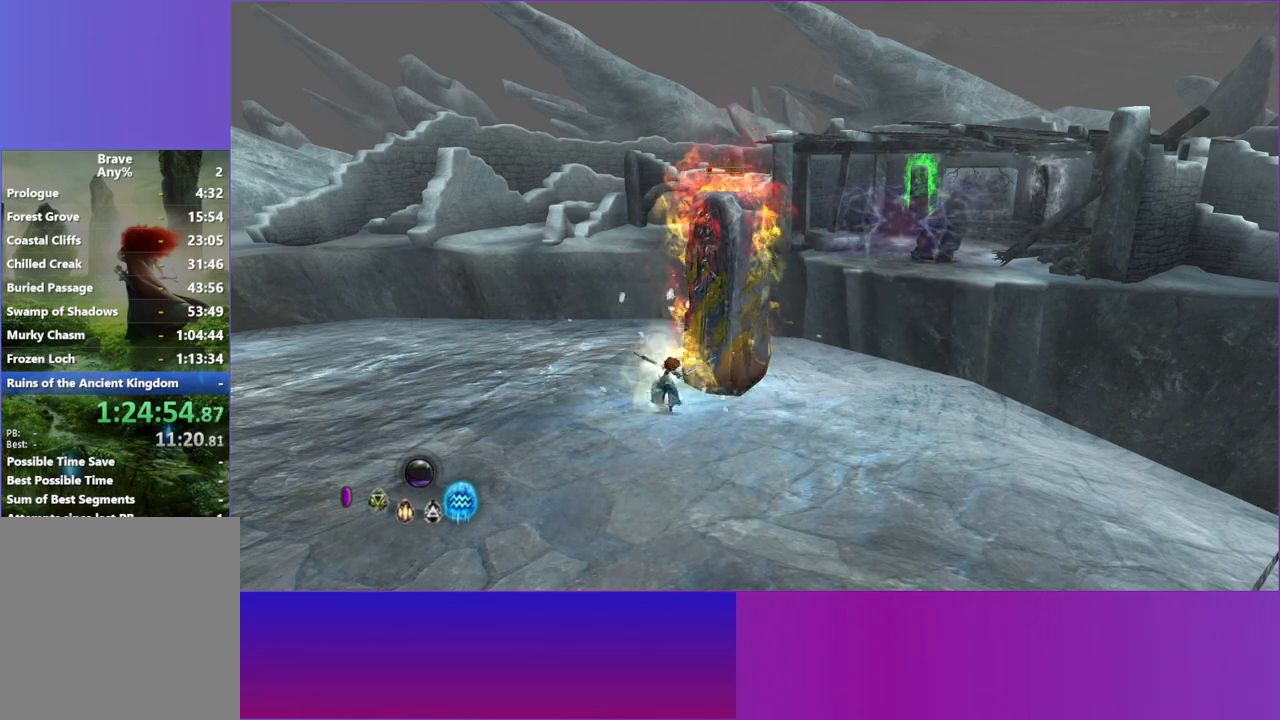
{"dt_ms": 500, "buttons": ["X"], "left_stick": "up-right", "right_stick": "center", "button_events": [[50, "X", "down"], [133, "X", "up"], [233, "X", "down"], [333, "X", "up"], [433, "X", "down"]]}
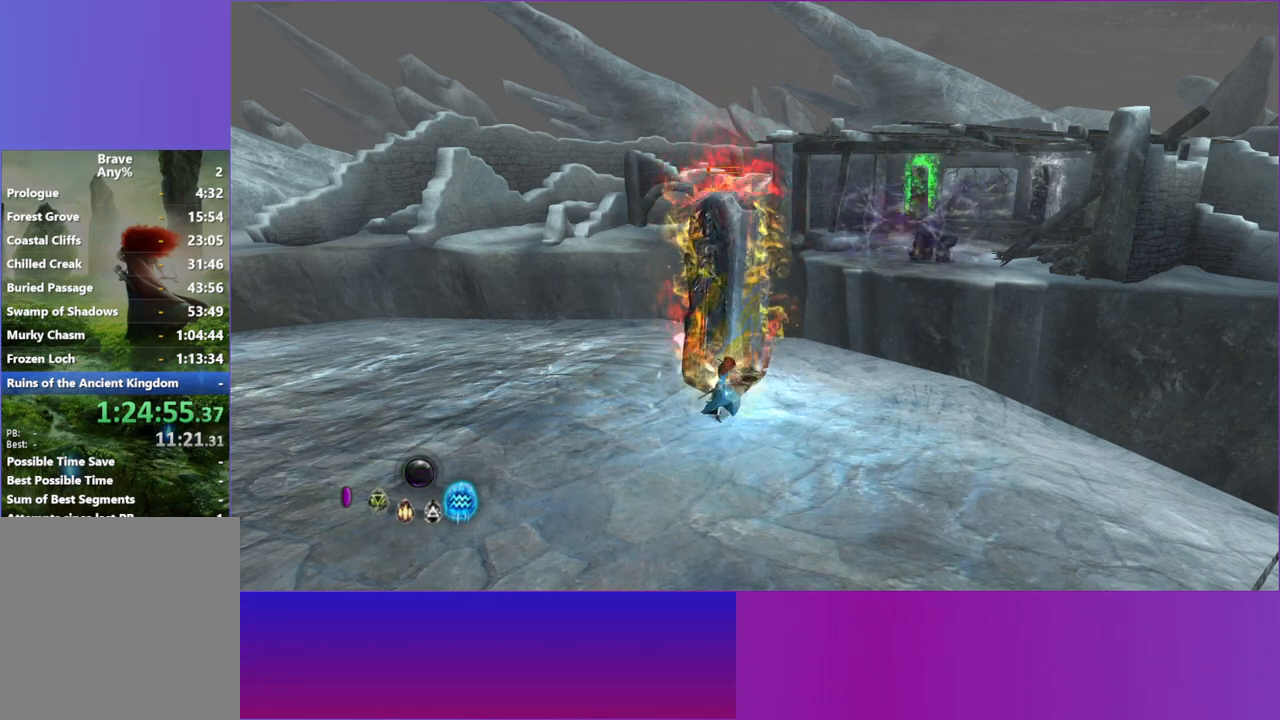
{"dt_ms": 500, "buttons": [], "left_stick": "center", "right_stick": "center", "button_events": [[33, "X", "up"], [133, "X", "down"], [217, "X", "up"], [333, "X", "down"], [417, "X", "up"]]}
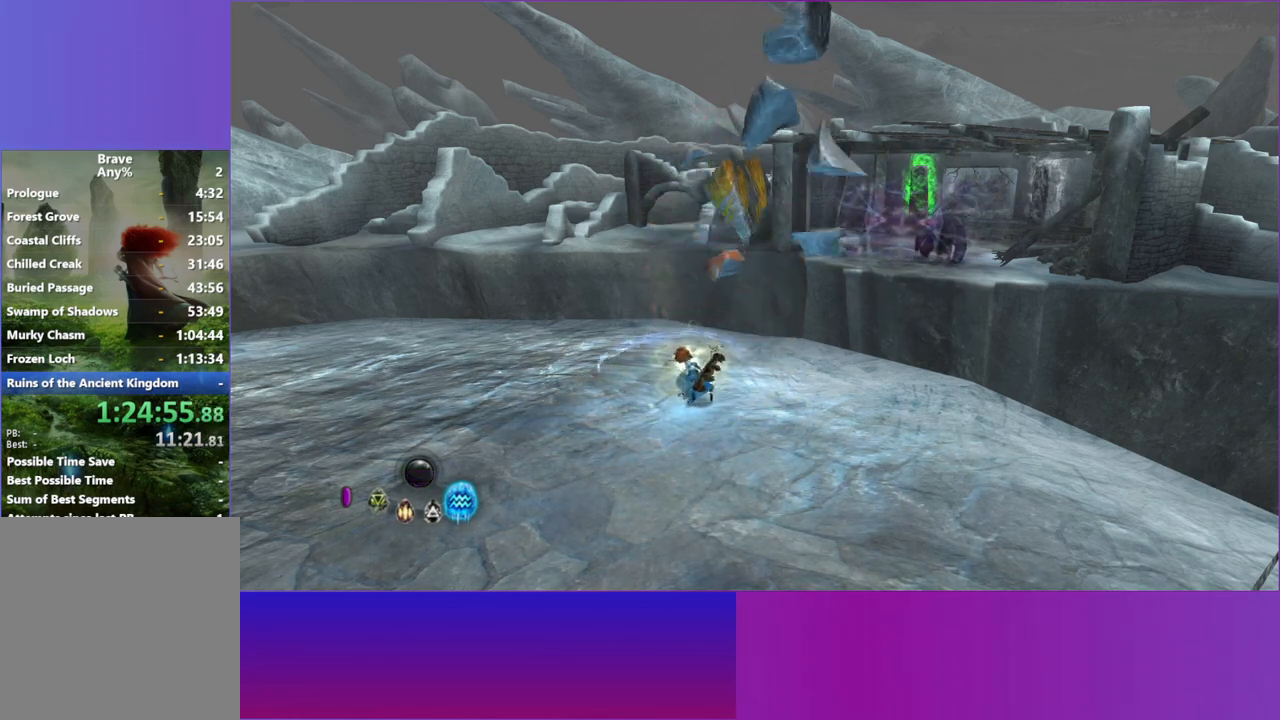
{"dt_ms": 500, "buttons": [], "left_stick": "center", "right_stick": "center", "button_events": []}
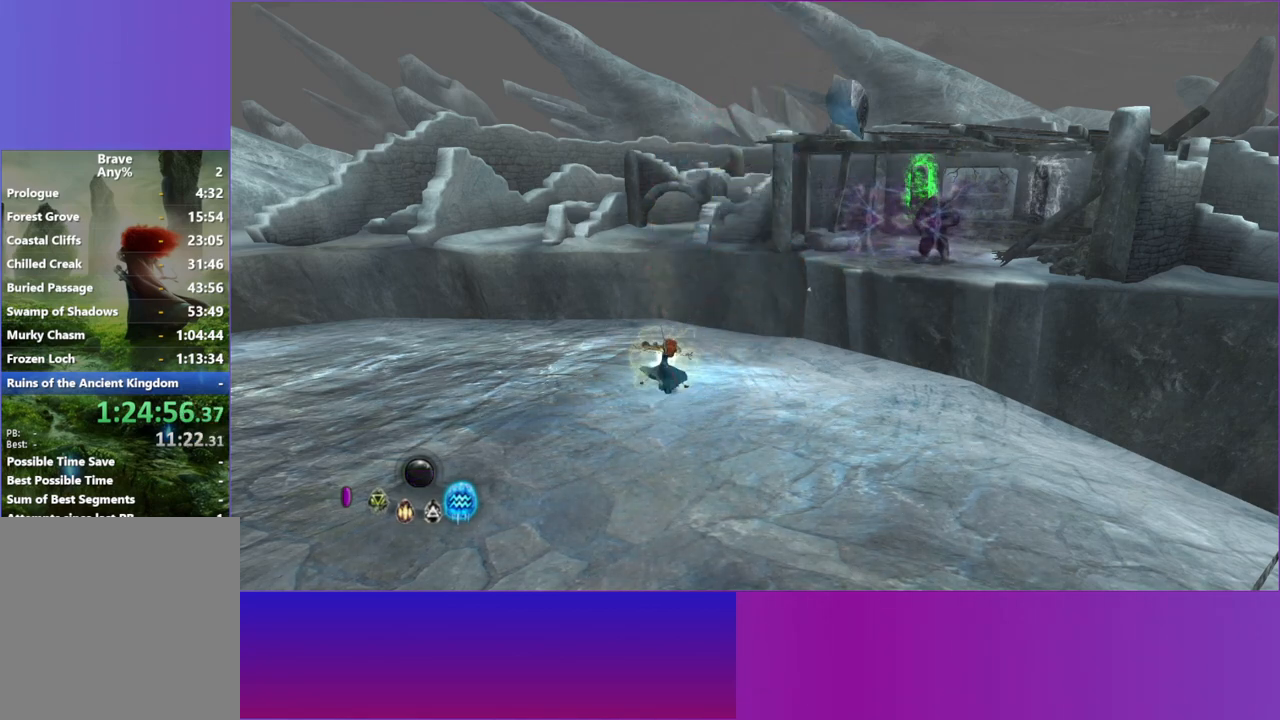
{"dt_ms": 500, "buttons": [], "left_stick": "center", "right_stick": "center", "button_events": []}
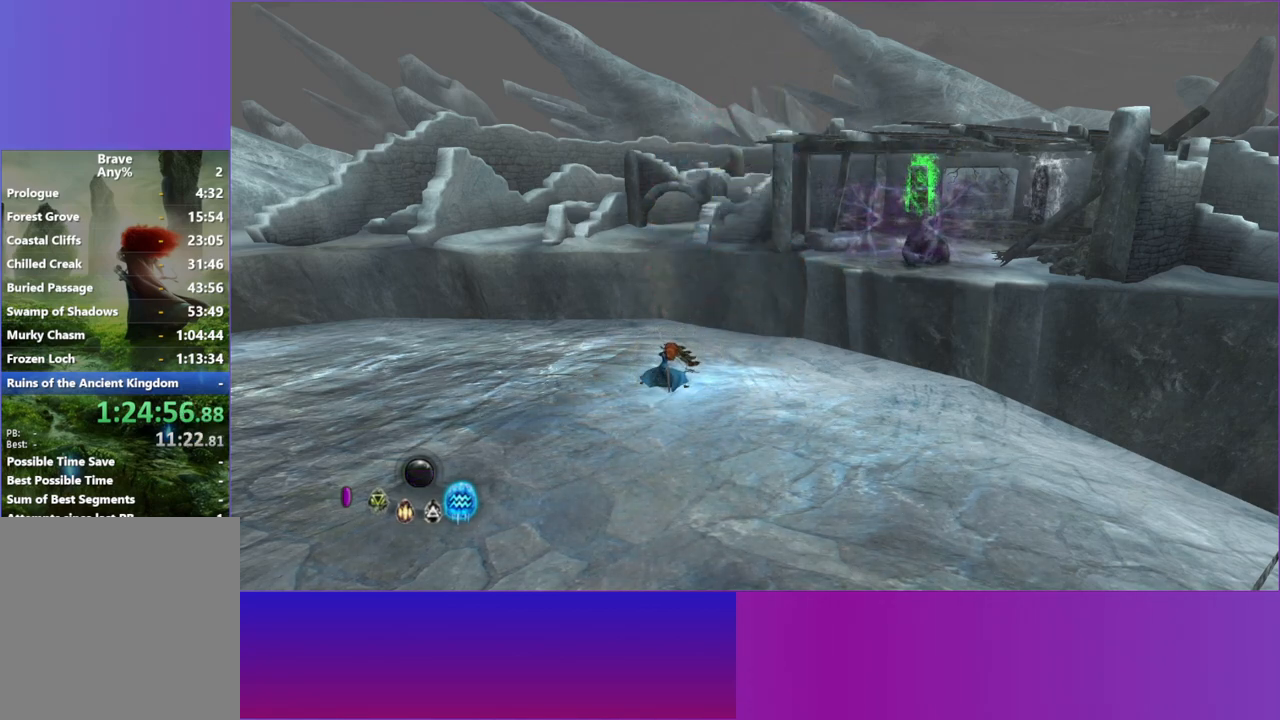
{"dt_ms": 500, "buttons": [], "left_stick": "up", "right_stick": "center", "button_events": []}
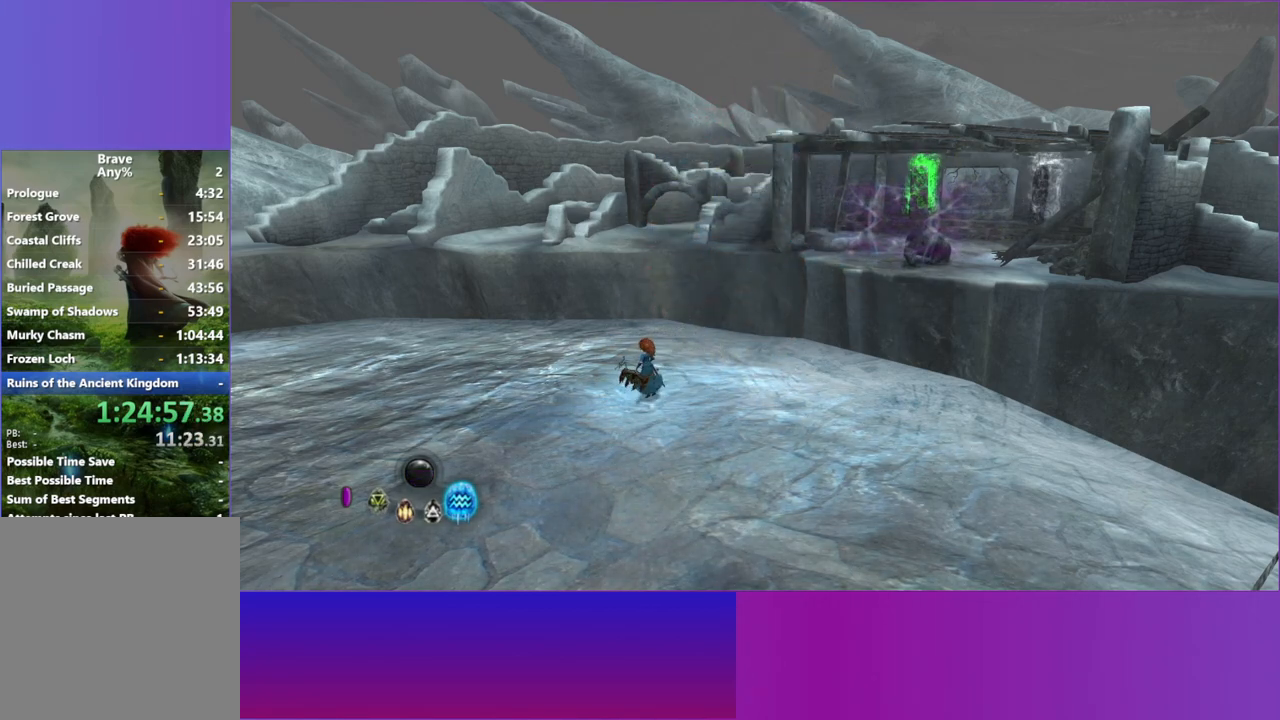
{"dt_ms": 500, "buttons": [], "left_stick": "center", "right_stick": "center", "button_events": []}
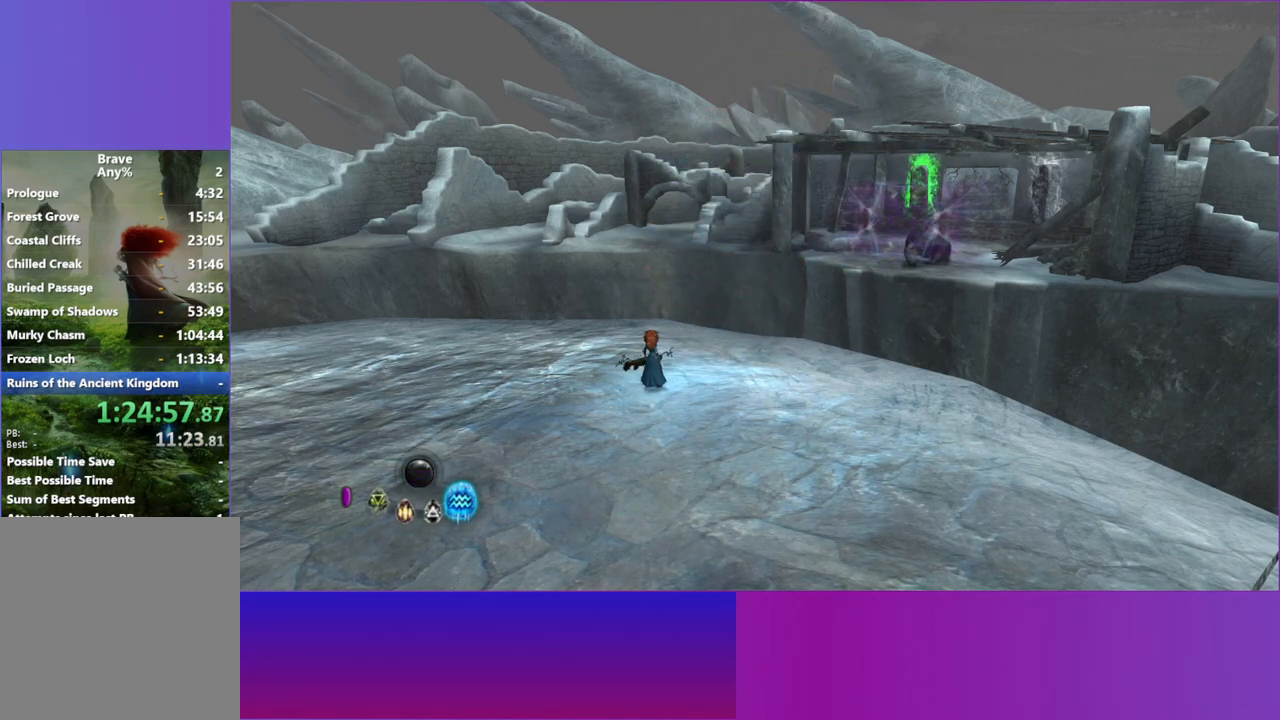
{"dt_ms": 500, "buttons": [], "left_stick": "center", "right_stick": "center", "button_events": []}
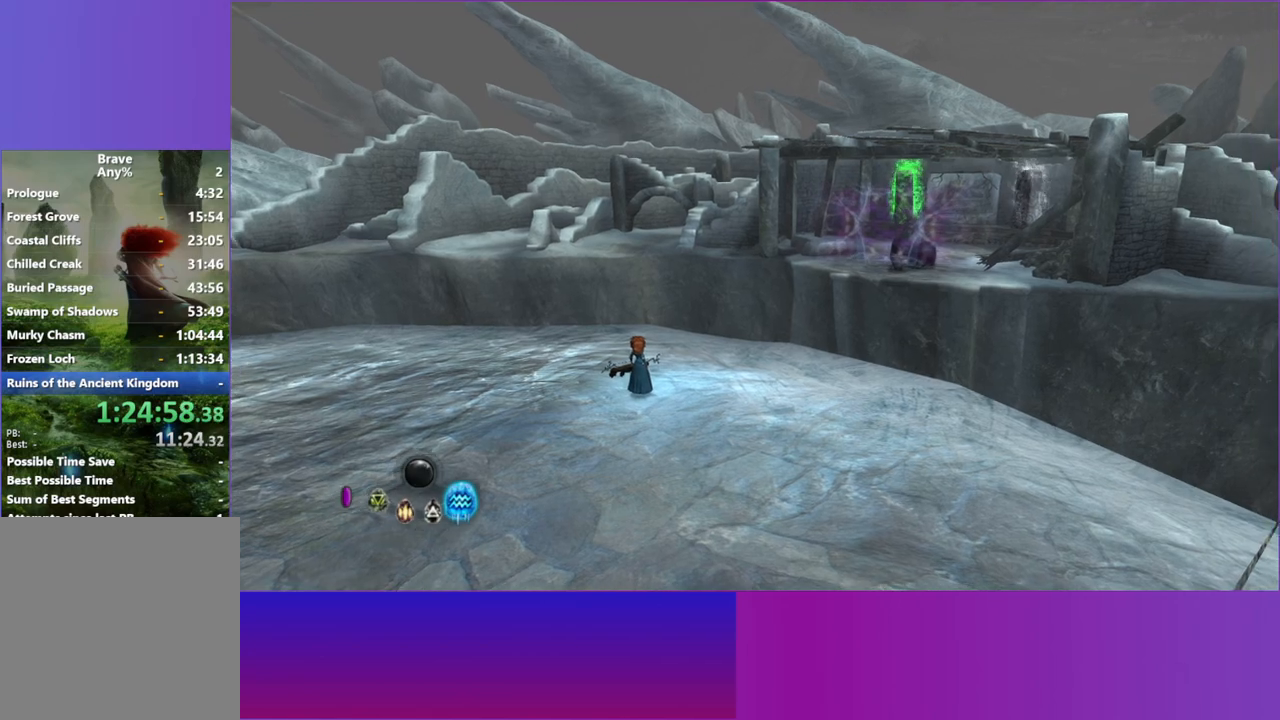
{"dt_ms": 500, "buttons": ["R1"], "left_stick": "center", "right_stick": "center", "button_events": [[467, "R1", "down"]]}
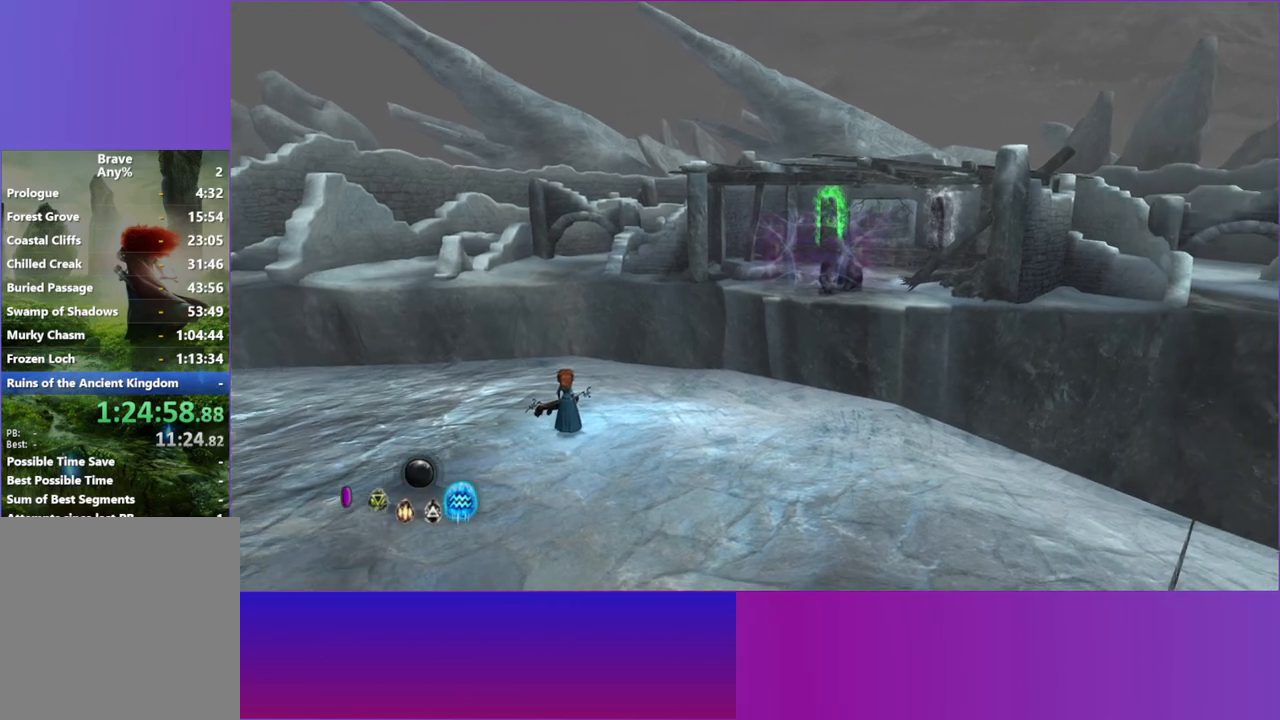
{"dt_ms": 500, "buttons": [], "left_stick": "center", "right_stick": "center", "button_events": [[200, "R1", "up"]]}